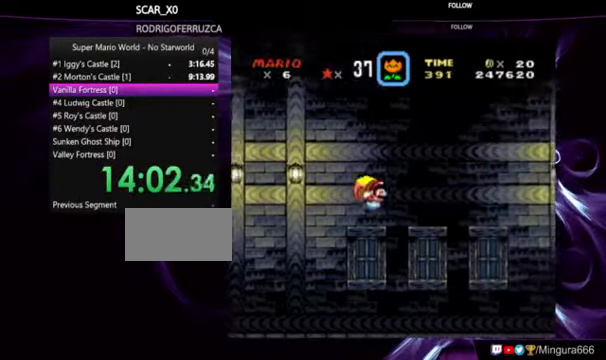
Gameplay with a controller (Nintendo layout); each line is a JSON object with the inputs held at the frame after it. "events" lists button and stick changes between this image and that frame as [ms after this image, input, new state], when the widget could be followed in between. Not read: B DPAD_RIGHT DPAD_UP L1 L3 R1 R3.
{"buttons": ["Y"], "events": []}
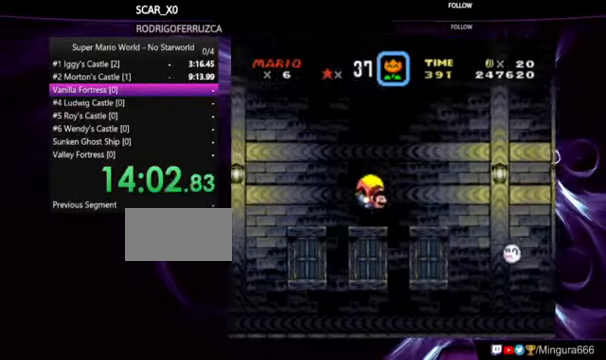
{"buttons": ["Y", "DPAD_LEFT"], "events": [[167, "DPAD_LEFT", "down"]]}
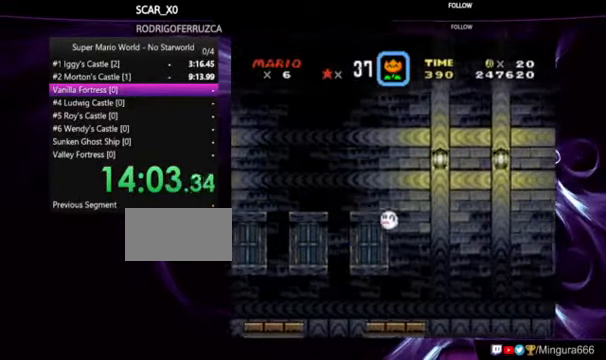
{"buttons": ["Y"], "events": [[33, "DPAD_LEFT", "up"]]}
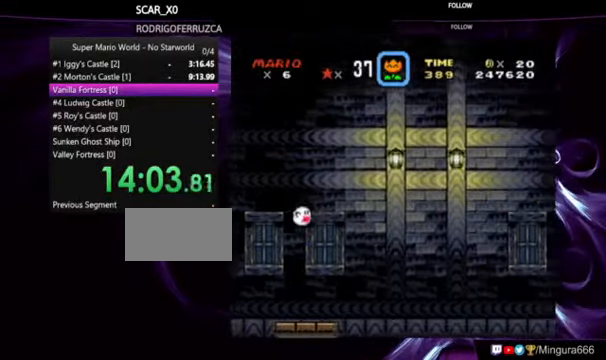
{"buttons": ["Y"], "events": []}
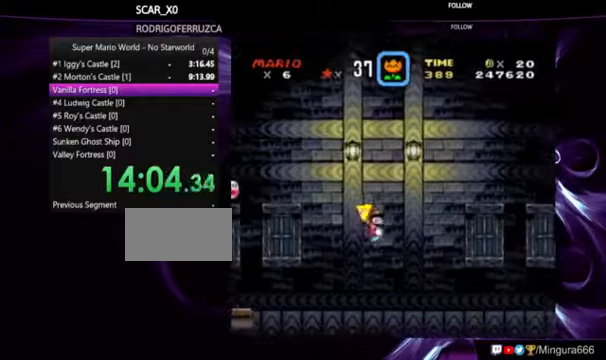
{"buttons": ["Y"], "events": []}
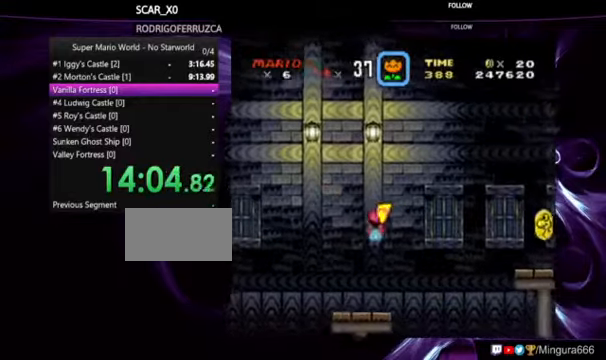
{"buttons": ["Y"], "events": [[66, "DPAD_LEFT", "down"], [133, "DPAD_LEFT", "up"], [200, "DPAD_LEFT", "down"], [466, "DPAD_LEFT", "up"]]}
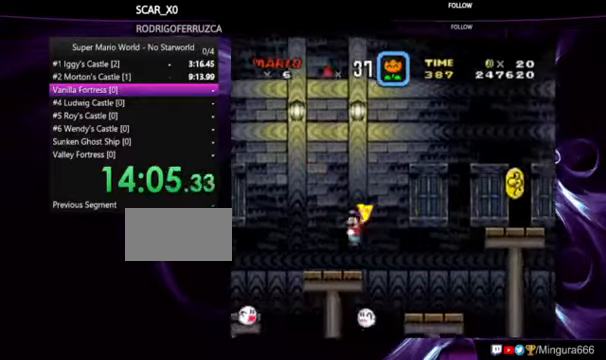
{"buttons": ["Y"], "events": []}
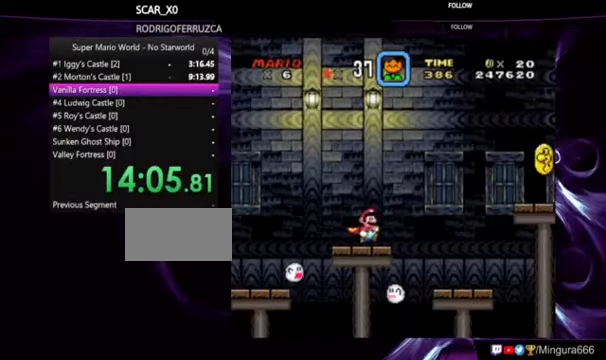
{"buttons": ["Y"], "events": []}
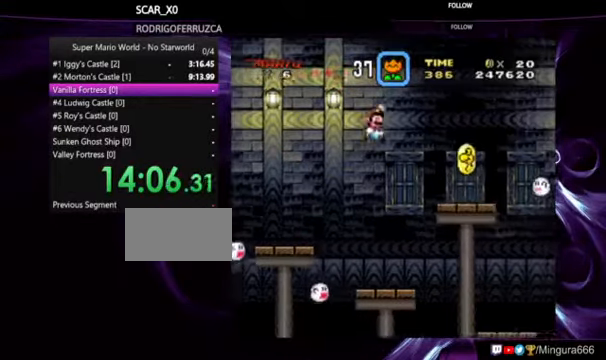
{"buttons": ["Y"], "events": []}
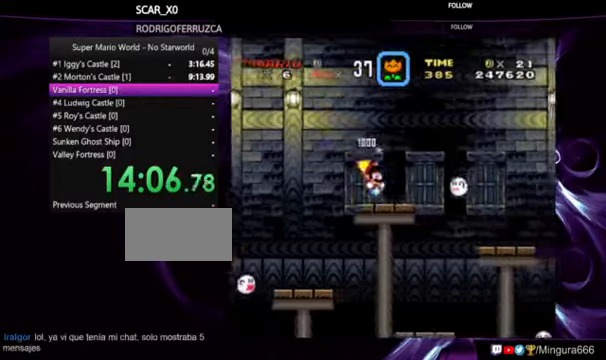
{"buttons": ["Y"], "events": []}
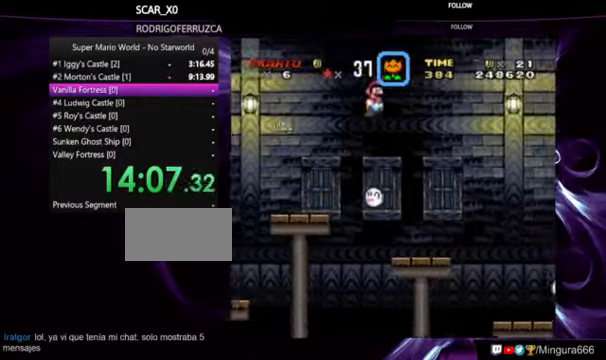
{"buttons": ["Y"], "events": []}
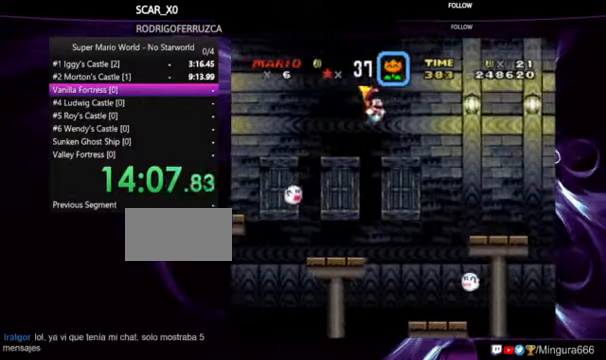
{"buttons": ["Y"], "events": []}
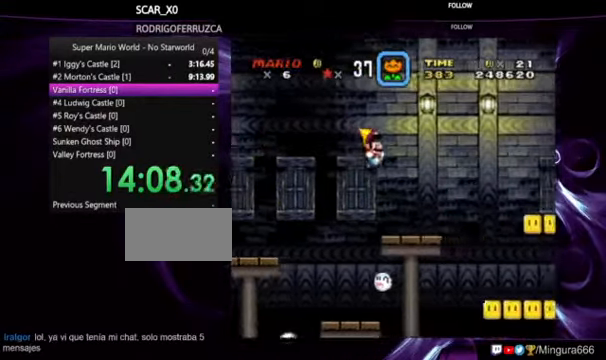
{"buttons": ["Y"], "events": []}
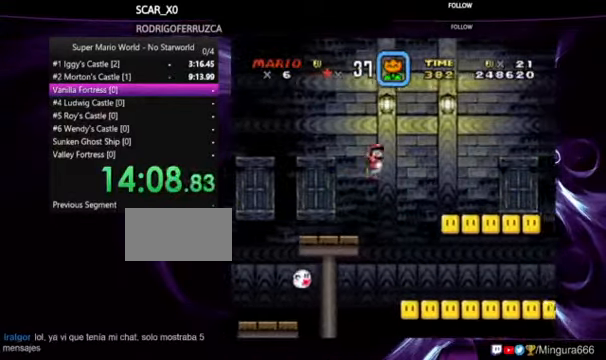
{"buttons": ["Y"], "events": []}
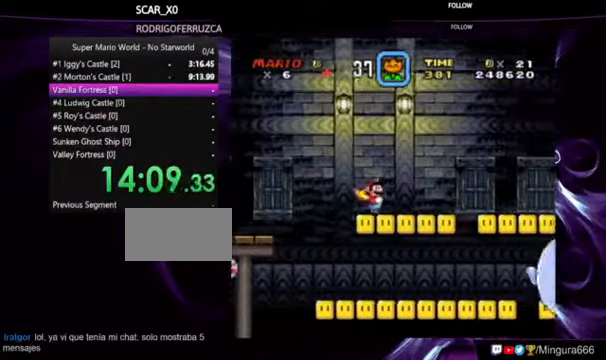
{"buttons": ["Y"], "events": []}
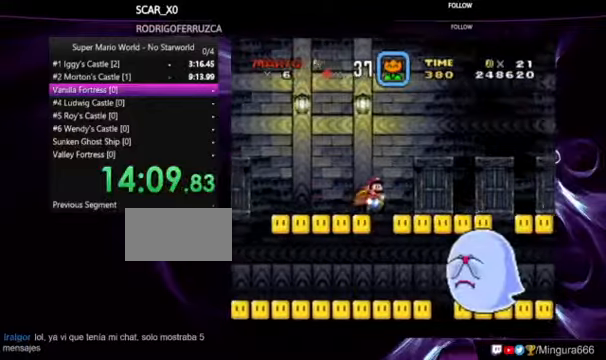
{"buttons": ["Y", "DPAD_LEFT"], "events": [[500, "DPAD_LEFT", "down"]]}
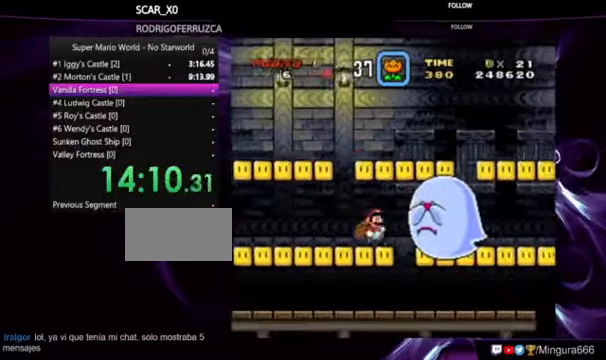
{"buttons": ["Y"], "events": [[500, "DPAD_LEFT", "up"]]}
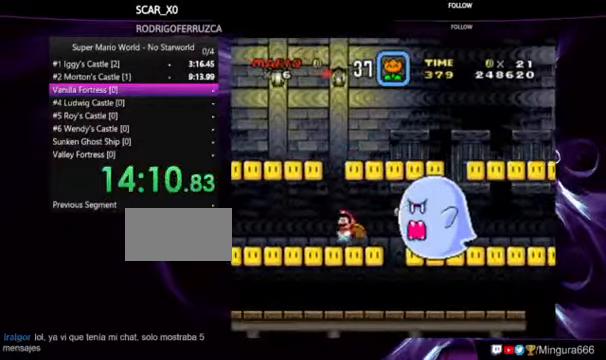
{"buttons": ["Y"], "events": []}
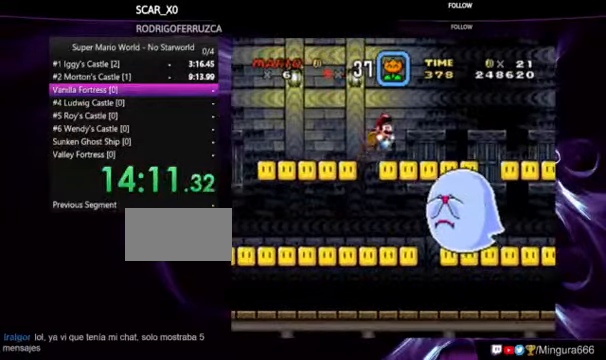
{"buttons": ["Y"], "events": []}
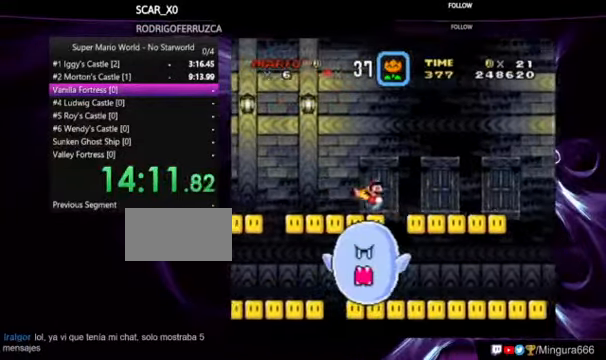
{"buttons": ["Y"], "events": []}
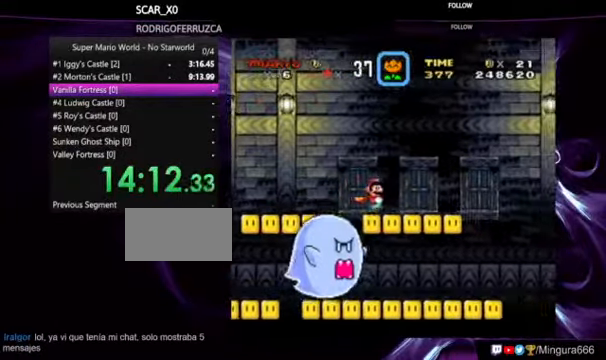
{"buttons": ["Y"], "events": []}
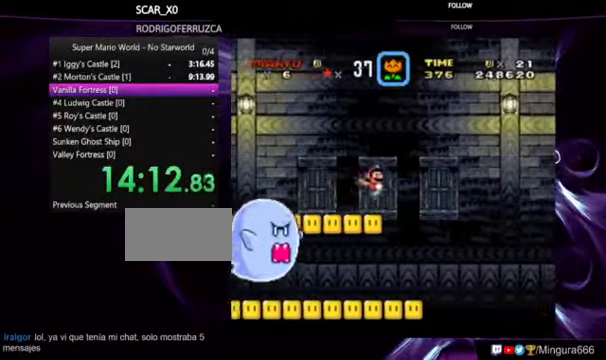
{"buttons": ["Y"], "events": []}
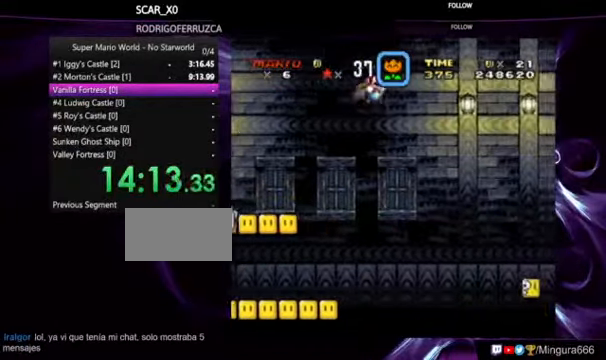
{"buttons": ["Y"], "events": []}
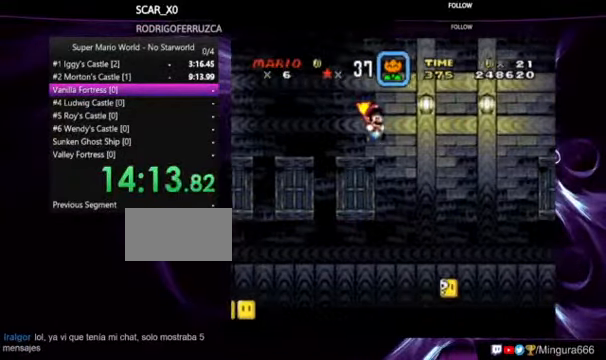
{"buttons": ["Y"], "events": []}
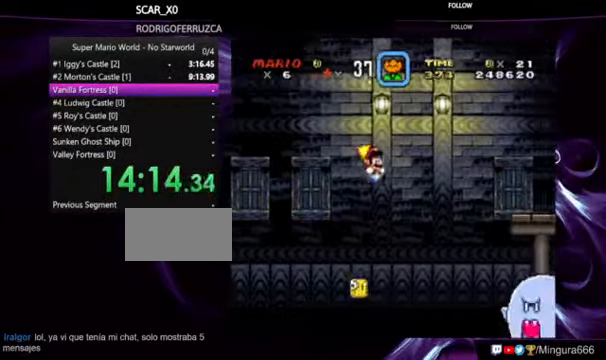
{"buttons": ["Y", "DPAD_LEFT"], "events": [[400, "DPAD_LEFT", "down"]]}
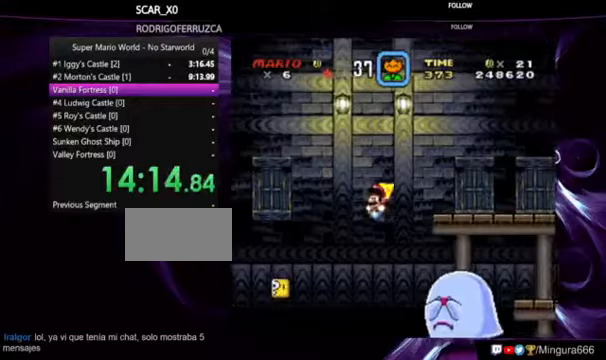
{"buttons": ["Y"], "events": [[267, "DPAD_LEFT", "up"]]}
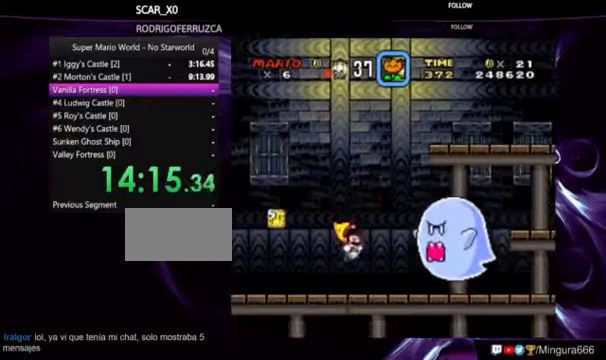
{"buttons": ["Y", "DPAD_LEFT"], "events": [[167, "DPAD_LEFT", "down"]]}
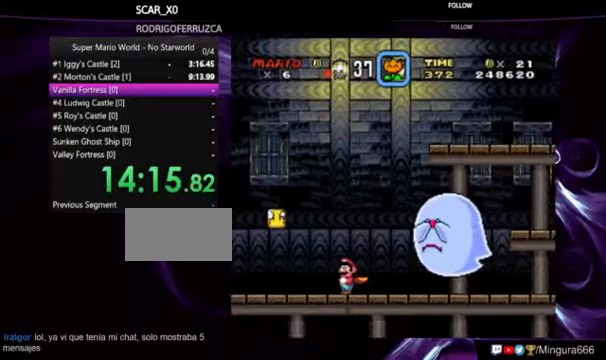
{"buttons": ["Y", "DPAD_LEFT"], "events": []}
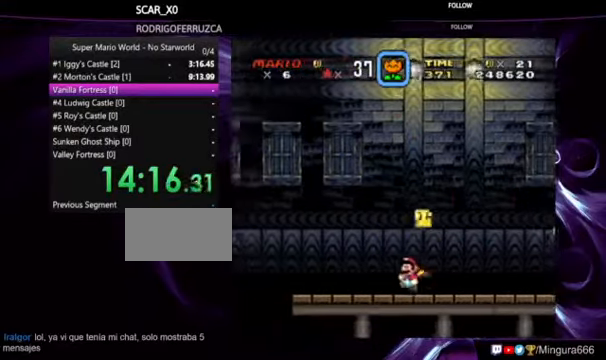
{"buttons": ["Y"], "events": [[233, "DPAD_LEFT", "up"]]}
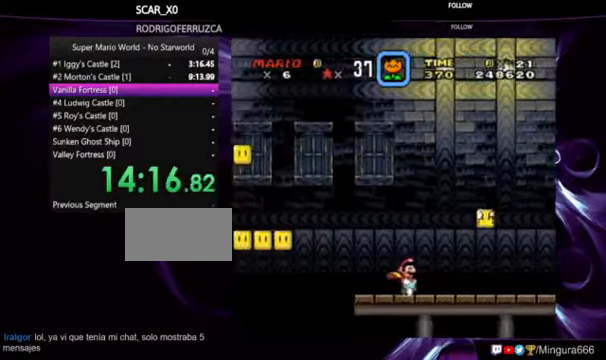
{"buttons": ["Y"], "events": []}
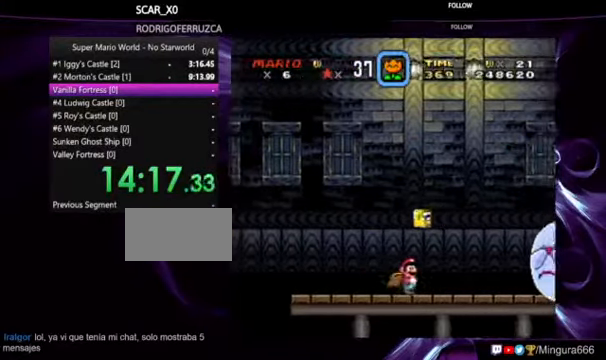
{"buttons": ["Y"], "events": []}